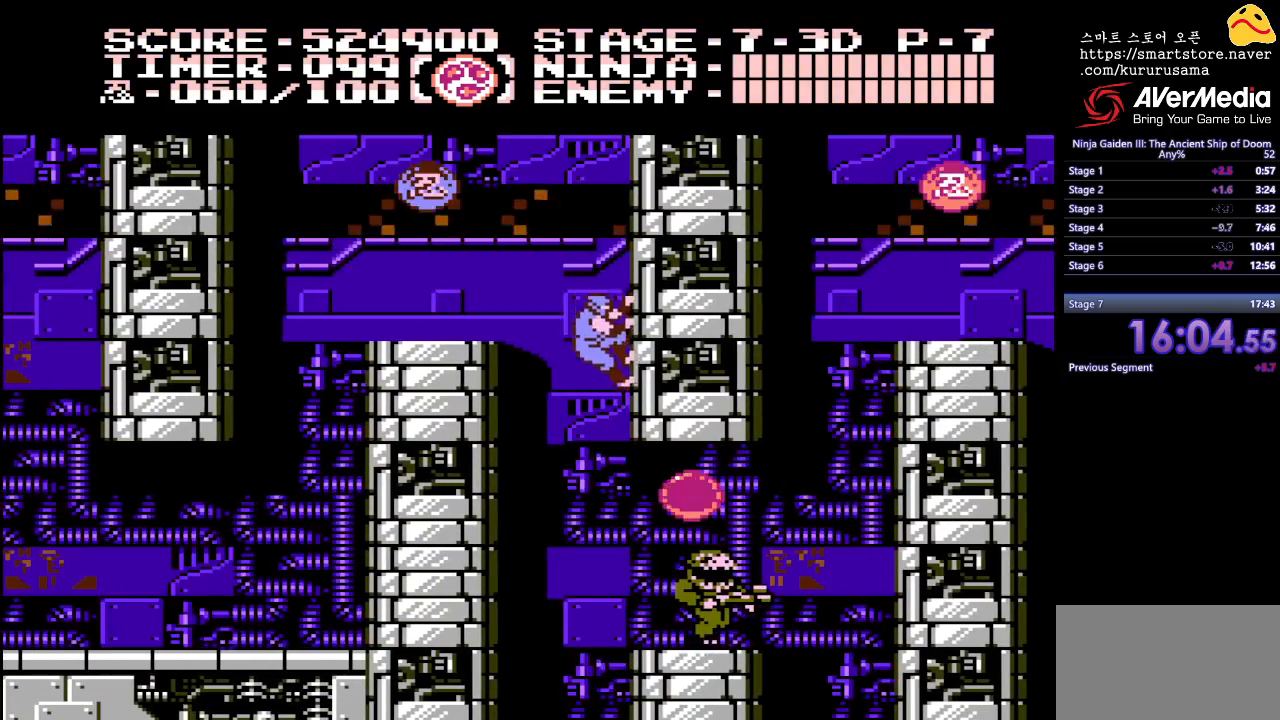
Gameplay with a controller (Nintendo layout); each line is a JSON object with the inputs held at the frame after it. "events" lists button and stick changes between this image and that frame as [ms after this image, input, new state], when the widget could be followed in between. Not read: L3 R3.
{"buttons": ["DPAD_DOWN", "DPAD_RIGHT"], "events": []}
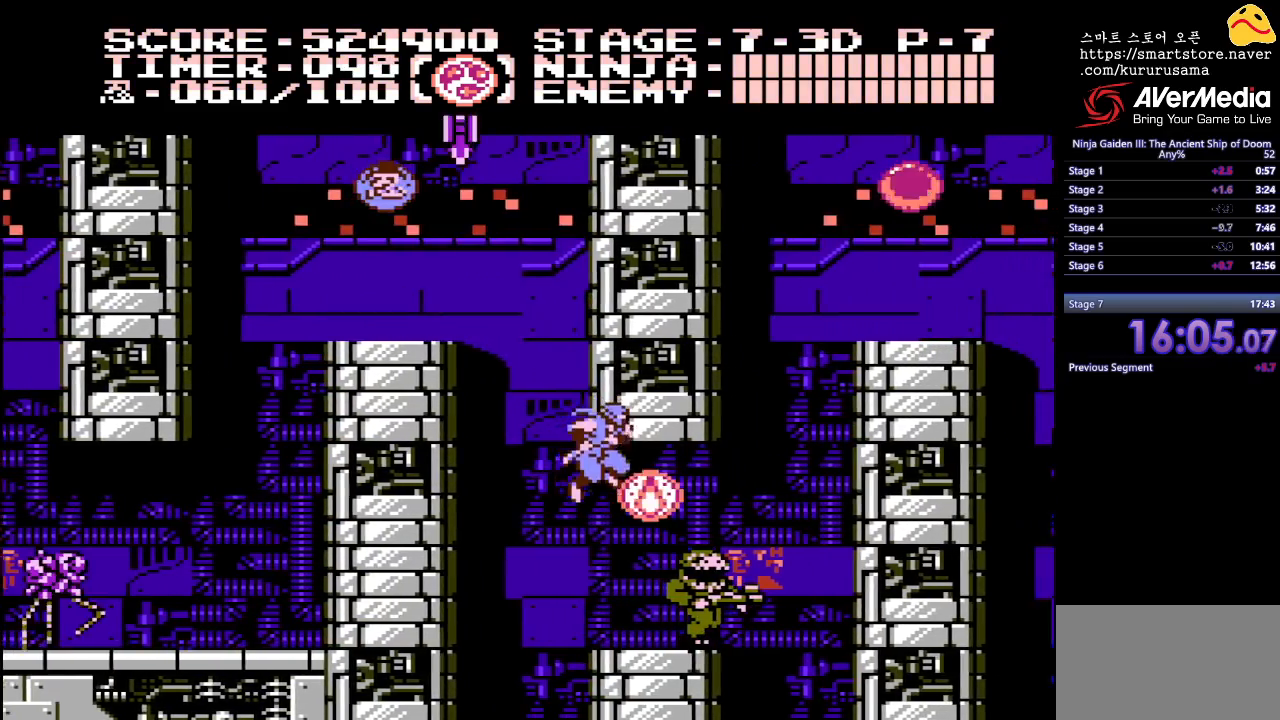
{"buttons": ["DPAD_DOWN"], "events": [[150, "DPAD_DOWN", "up"], [167, "DPAD_RIGHT", "up"], [450, "DPAD_DOWN", "down"]]}
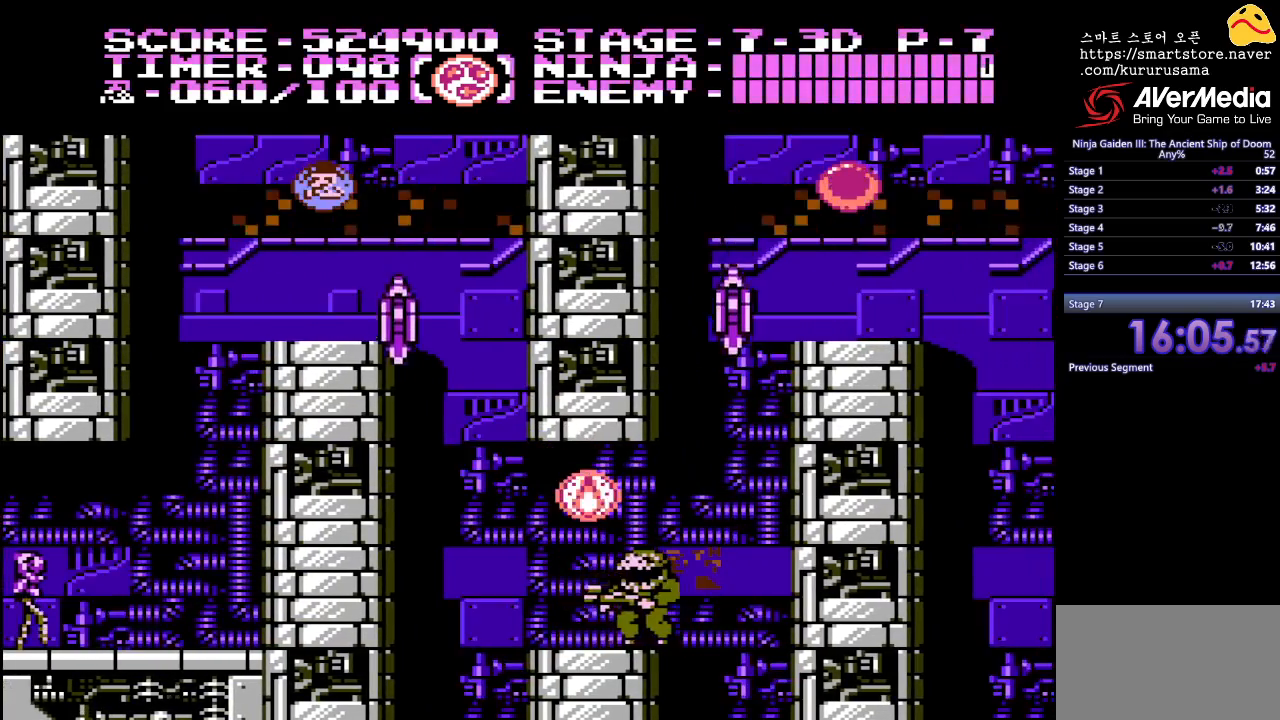
{"buttons": [], "events": [[17, "A", "down"], [167, "A", "up"], [300, "DPAD_DOWN", "up"]]}
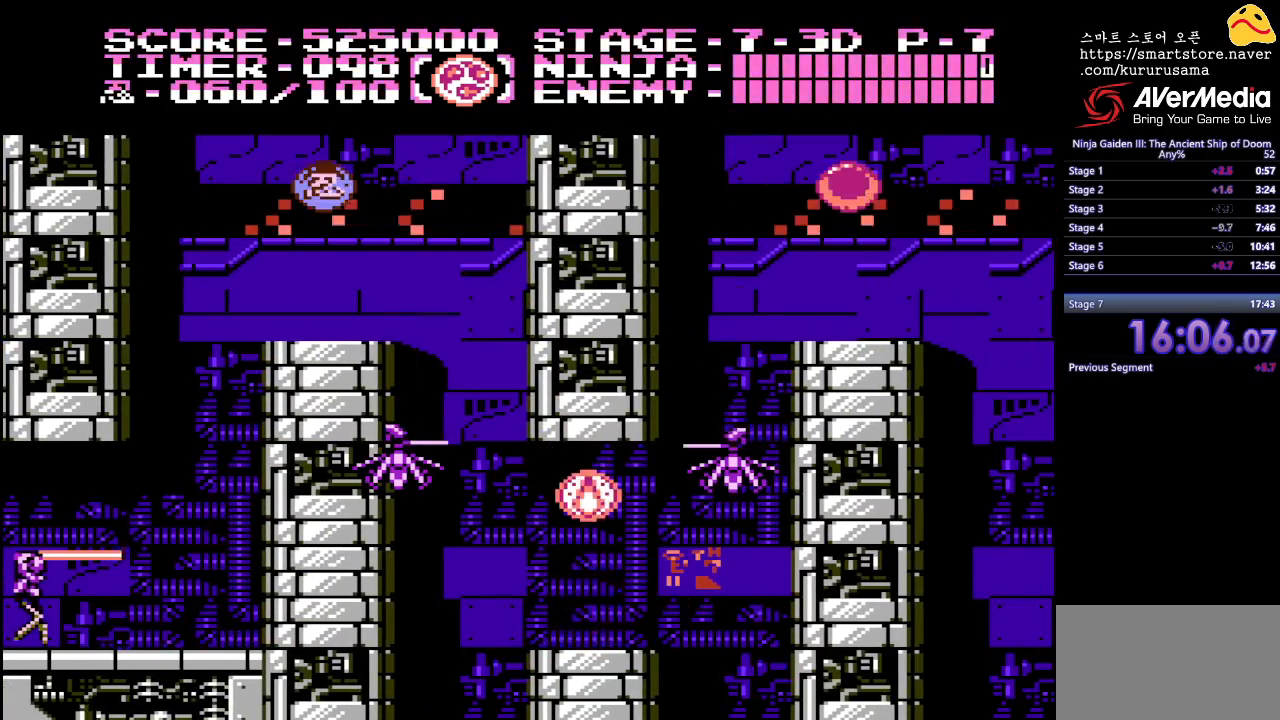
{"buttons": [], "events": []}
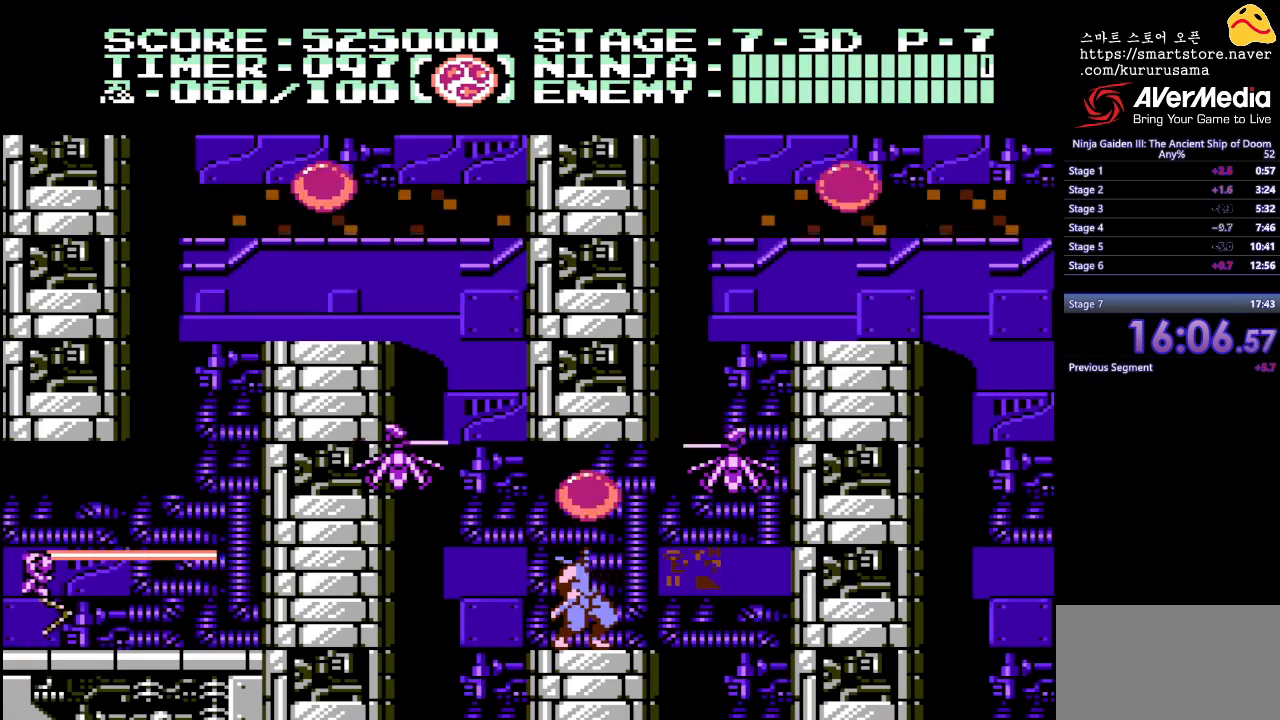
{"buttons": ["DPAD_DOWN"], "events": [[483, "DPAD_DOWN", "down"]]}
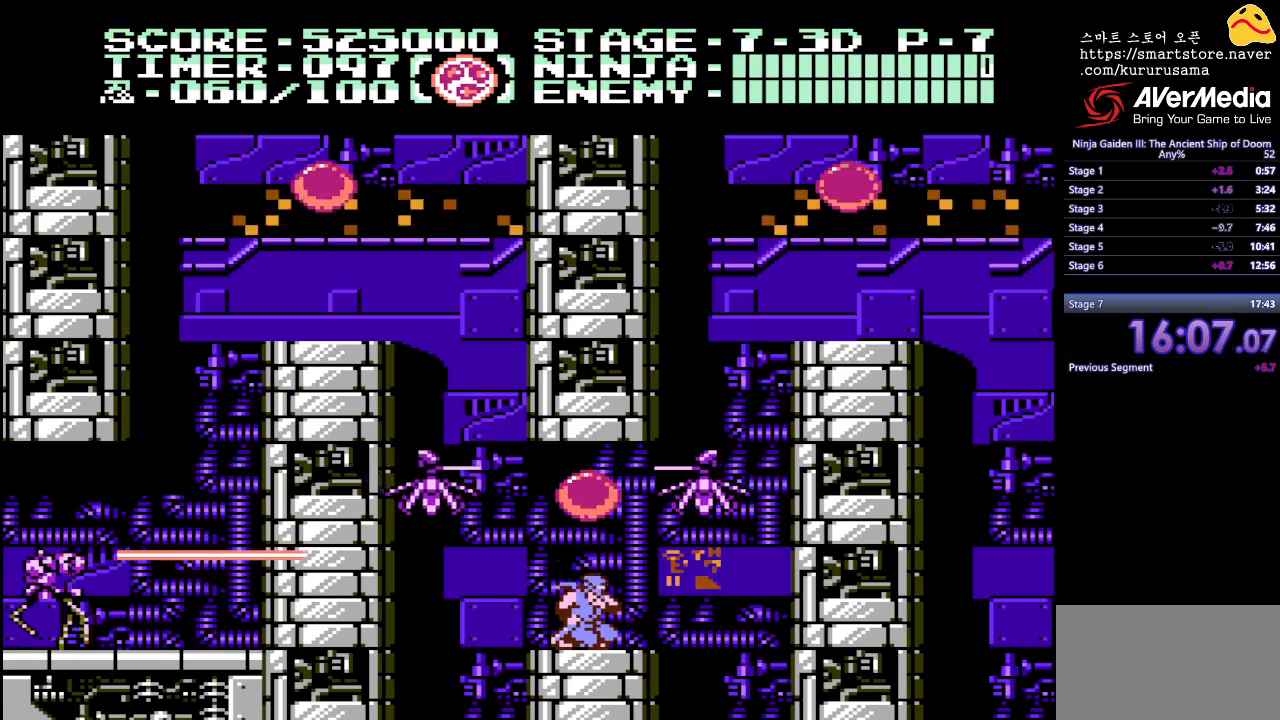
{"buttons": ["DPAD_DOWN"], "events": []}
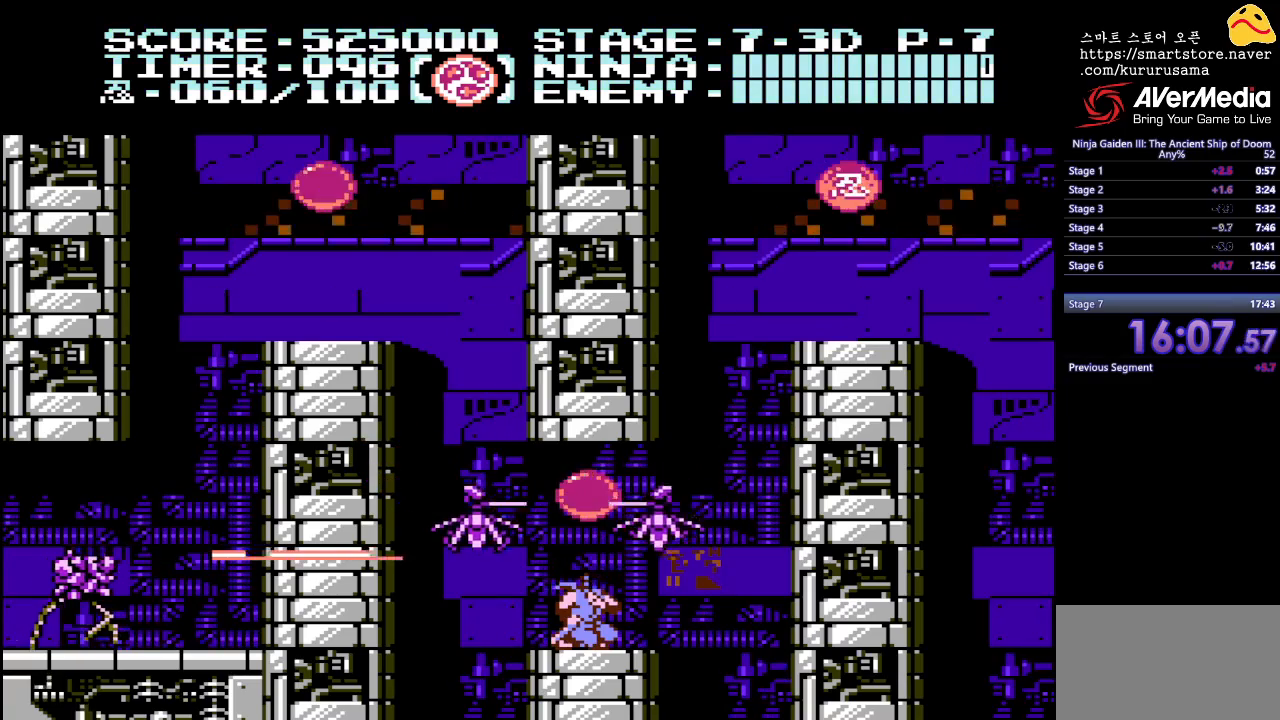
{"buttons": ["DPAD_DOWN"], "events": []}
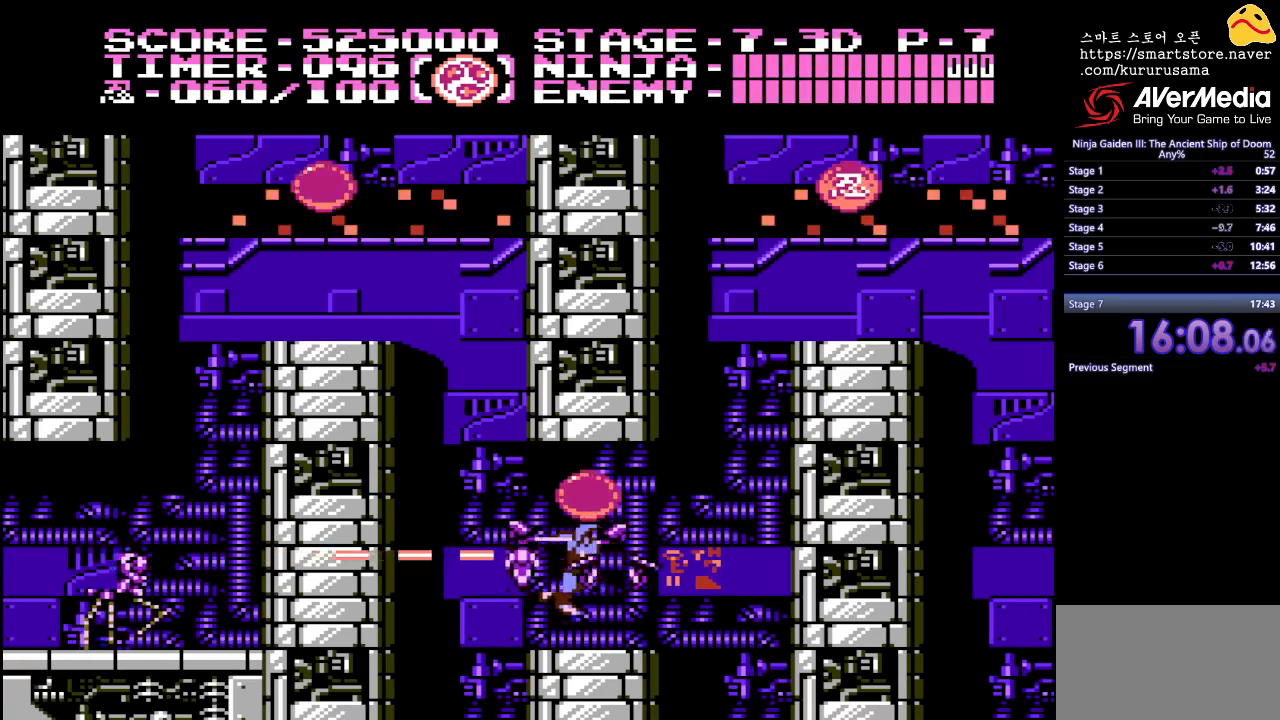
{"buttons": ["DPAD_DOWN"], "events": [[300, "A", "down"], [417, "A", "up"]]}
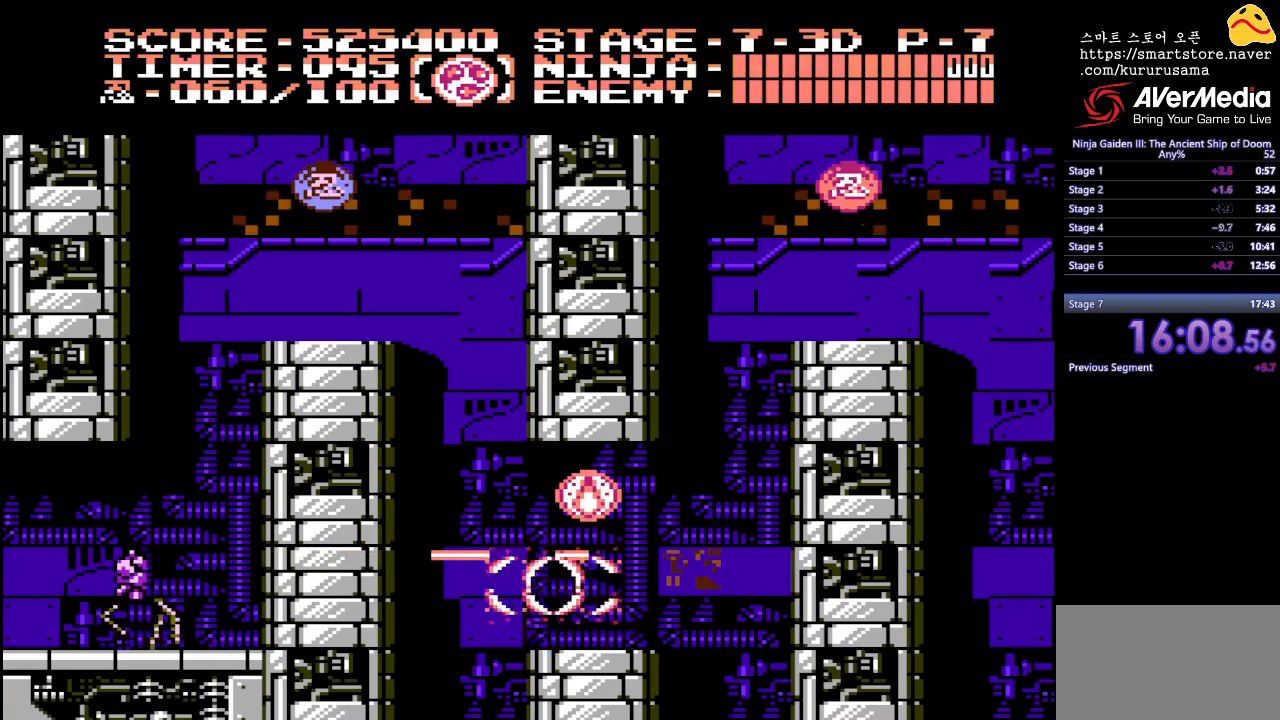
{"buttons": ["DPAD_DOWN"], "events": []}
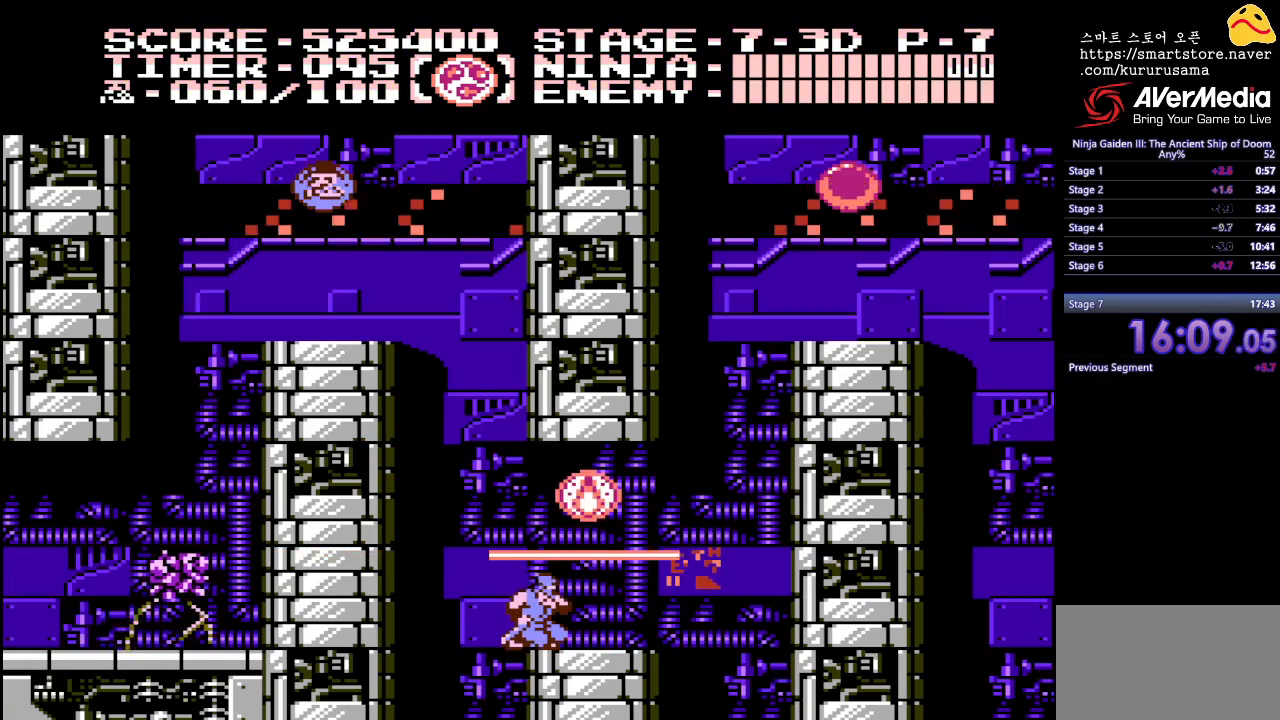
{"buttons": ["DPAD_DOWN"], "events": []}
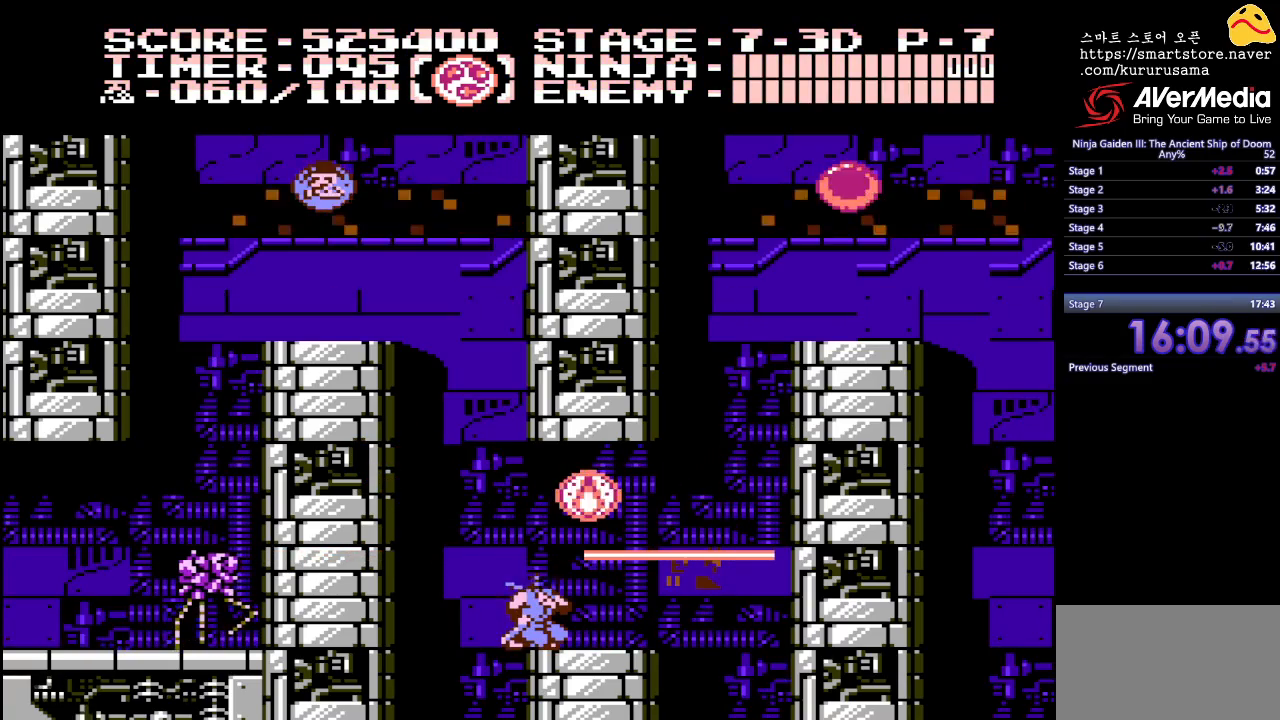
{"buttons": ["DPAD_DOWN"], "events": []}
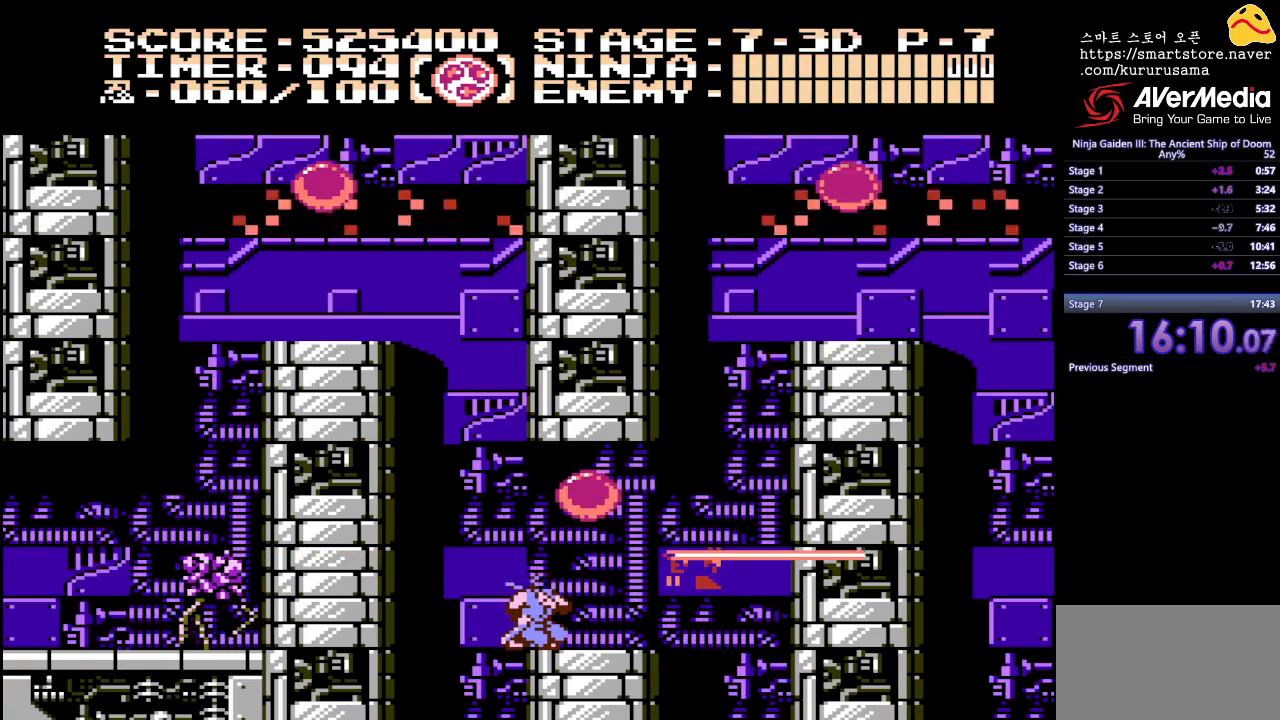
{"buttons": [], "events": [[250, "DPAD_DOWN", "up"]]}
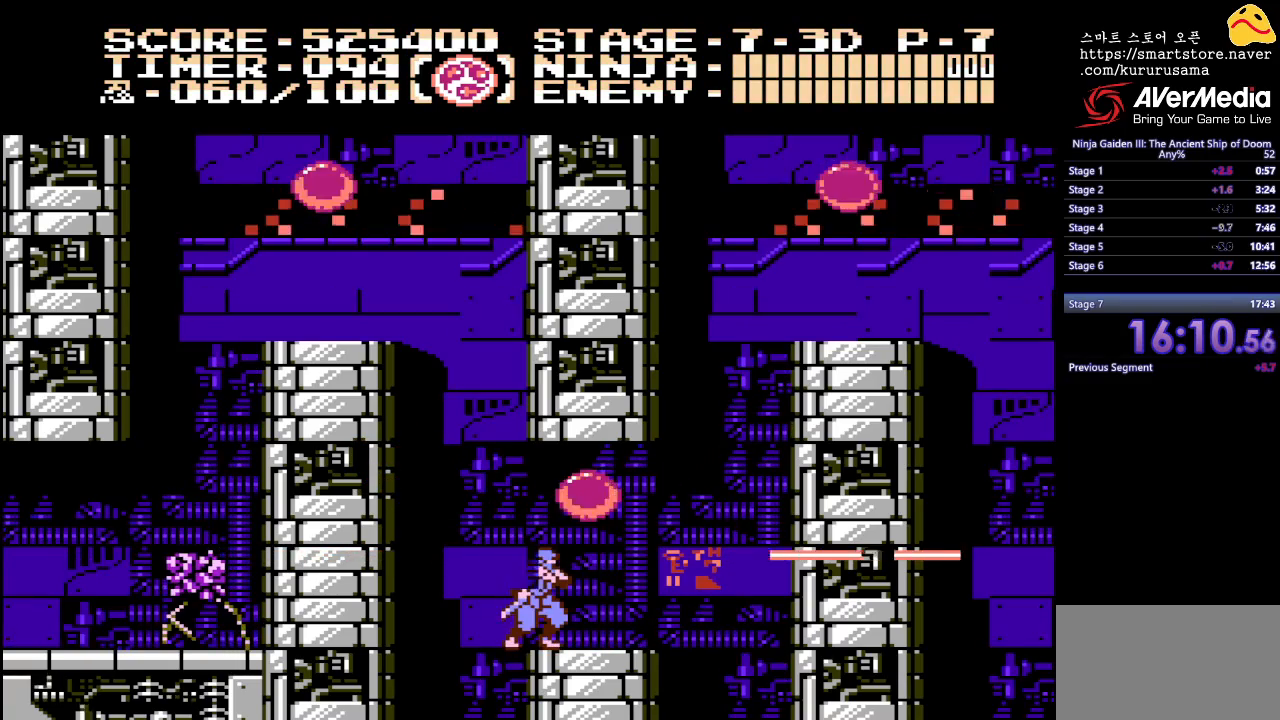
{"buttons": ["B", "DPAD_RIGHT"], "events": [[183, "DPAD_RIGHT", "down"], [500, "B", "down"]]}
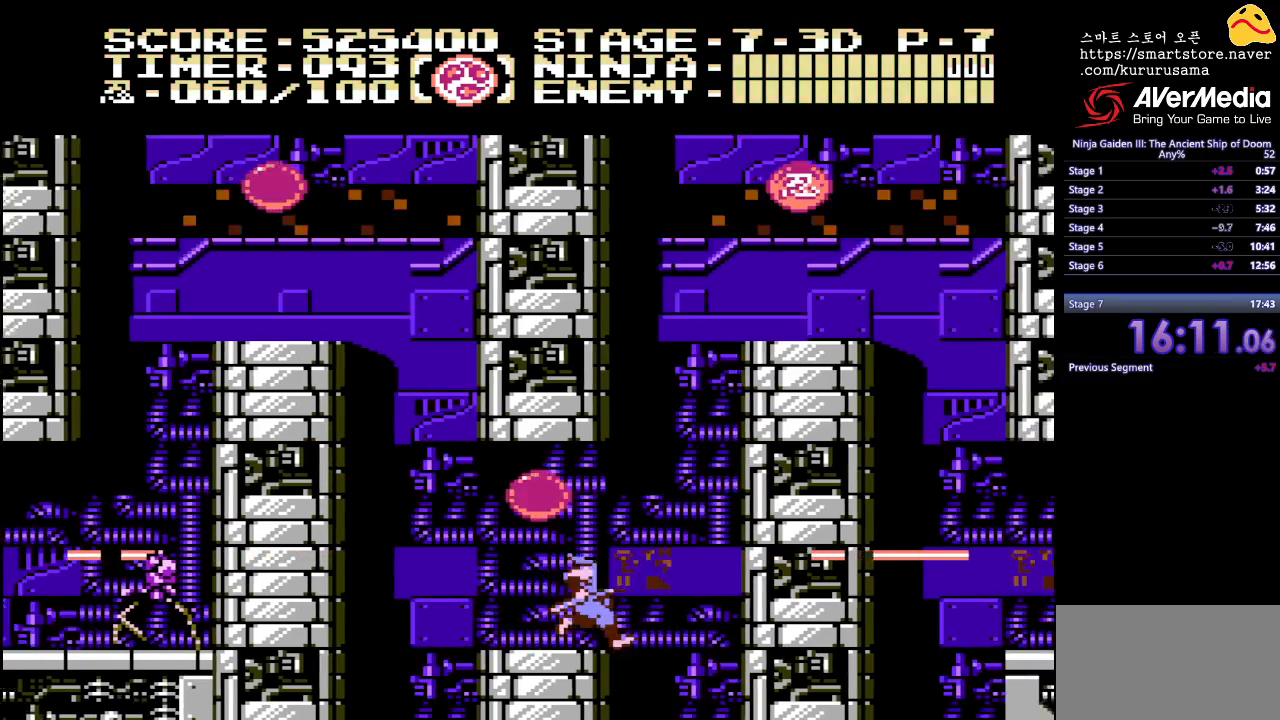
{"buttons": ["DPAD_UP", "DPAD_RIGHT"], "events": [[150, "B", "up"], [267, "DPAD_UP", "down"]]}
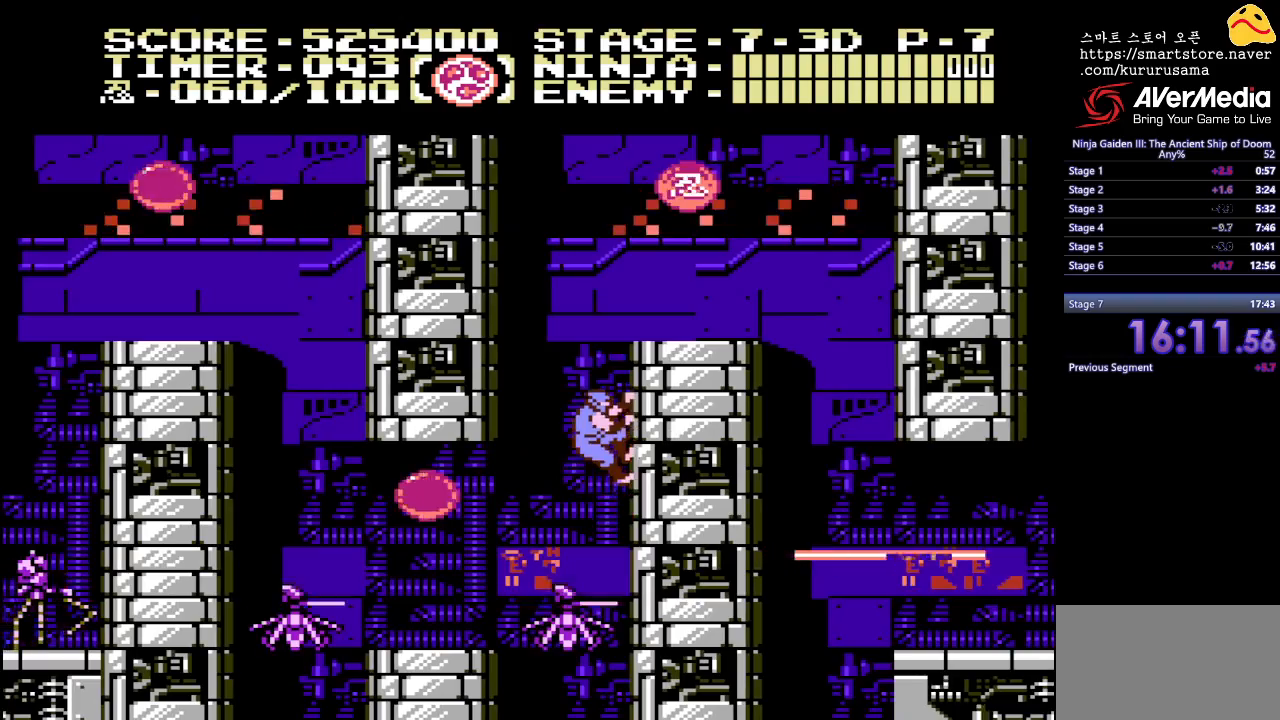
{"buttons": ["B", "DPAD_UP", "DPAD_LEFT"], "events": [[333, "DPAD_RIGHT", "up"], [417, "DPAD_LEFT", "down"], [433, "B", "down"]]}
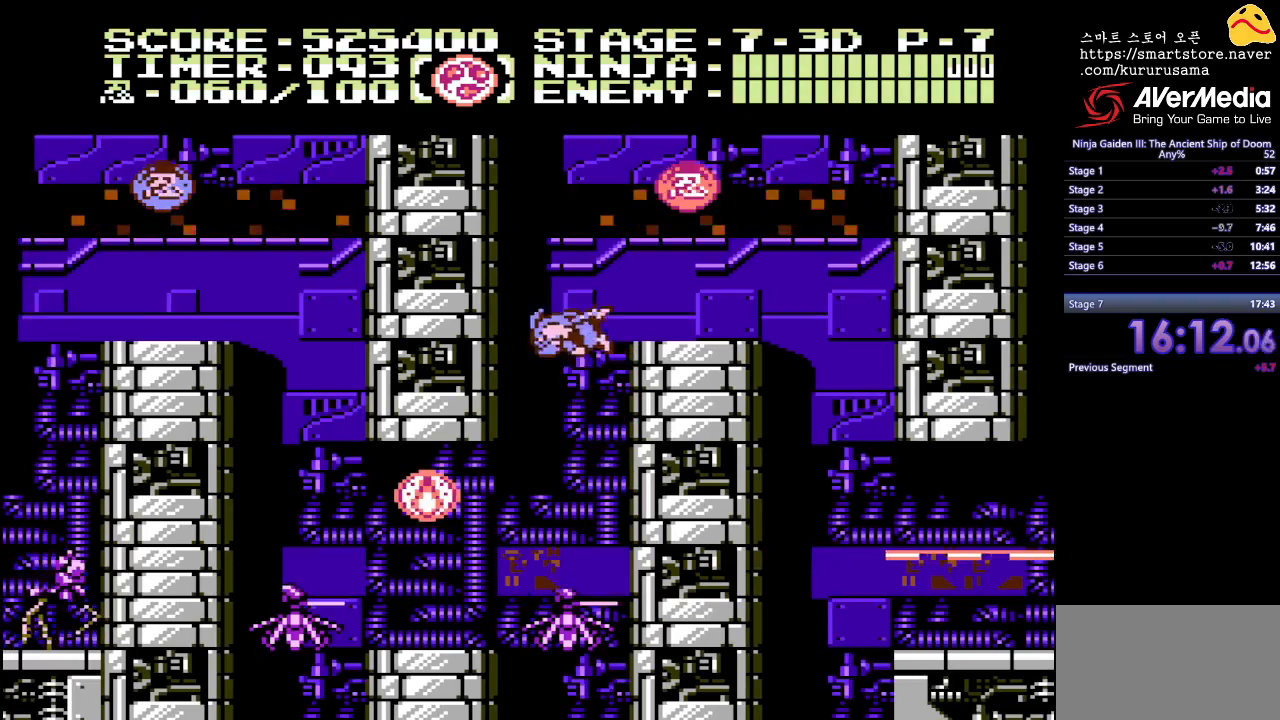
{"buttons": ["DPAD_RIGHT"], "events": [[100, "B", "up"], [200, "DPAD_UP", "up"], [233, "DPAD_LEFT", "up"], [267, "B", "down"], [267, "DPAD_RIGHT", "down"], [417, "B", "up"]]}
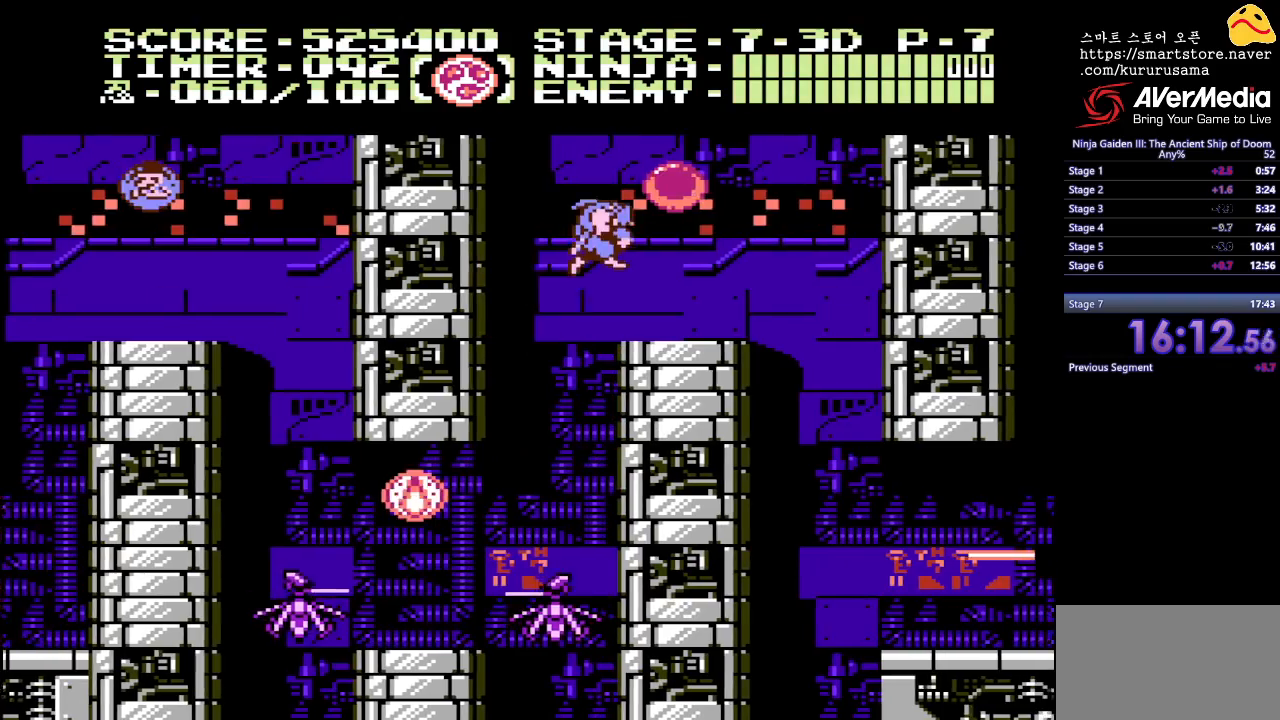
{"buttons": ["A", "DPAD_UP"], "events": [[183, "DPAD_RIGHT", "up"], [417, "DPAD_UP", "down"], [483, "A", "down"]]}
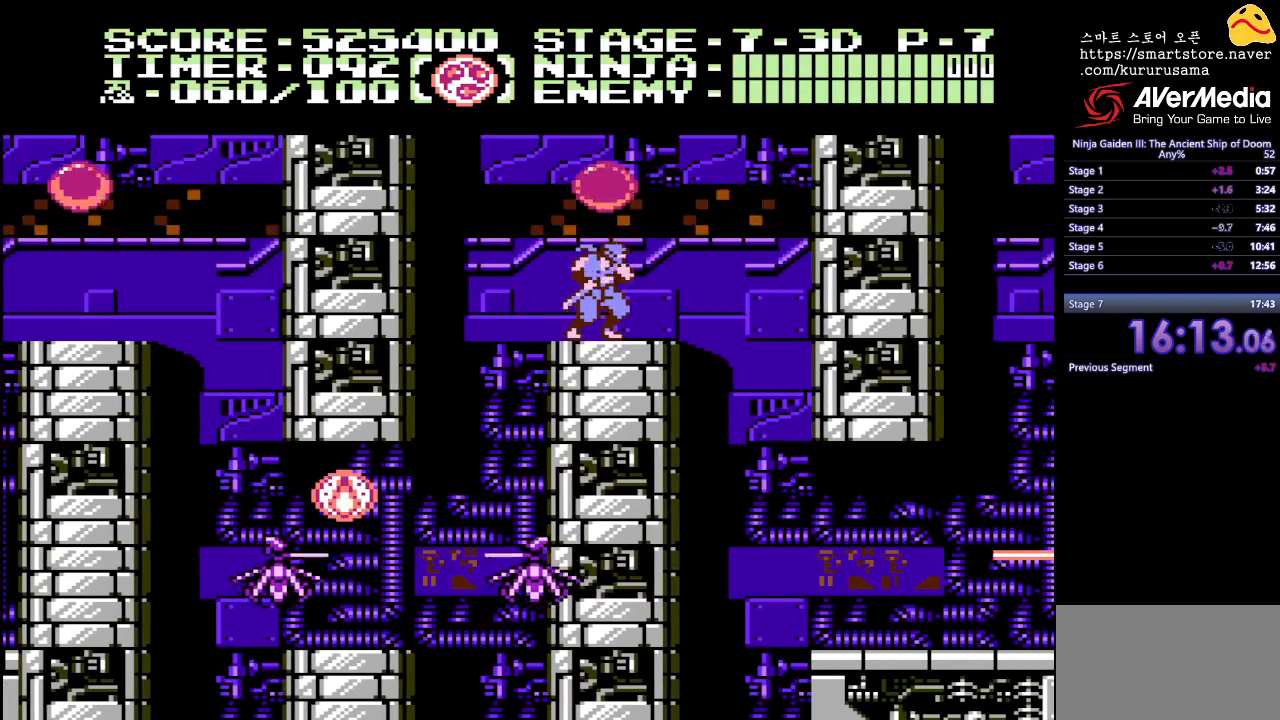
{"buttons": ["DPAD_RIGHT"], "events": [[100, "A", "up"], [117, "DPAD_UP", "up"], [317, "DPAD_RIGHT", "down"]]}
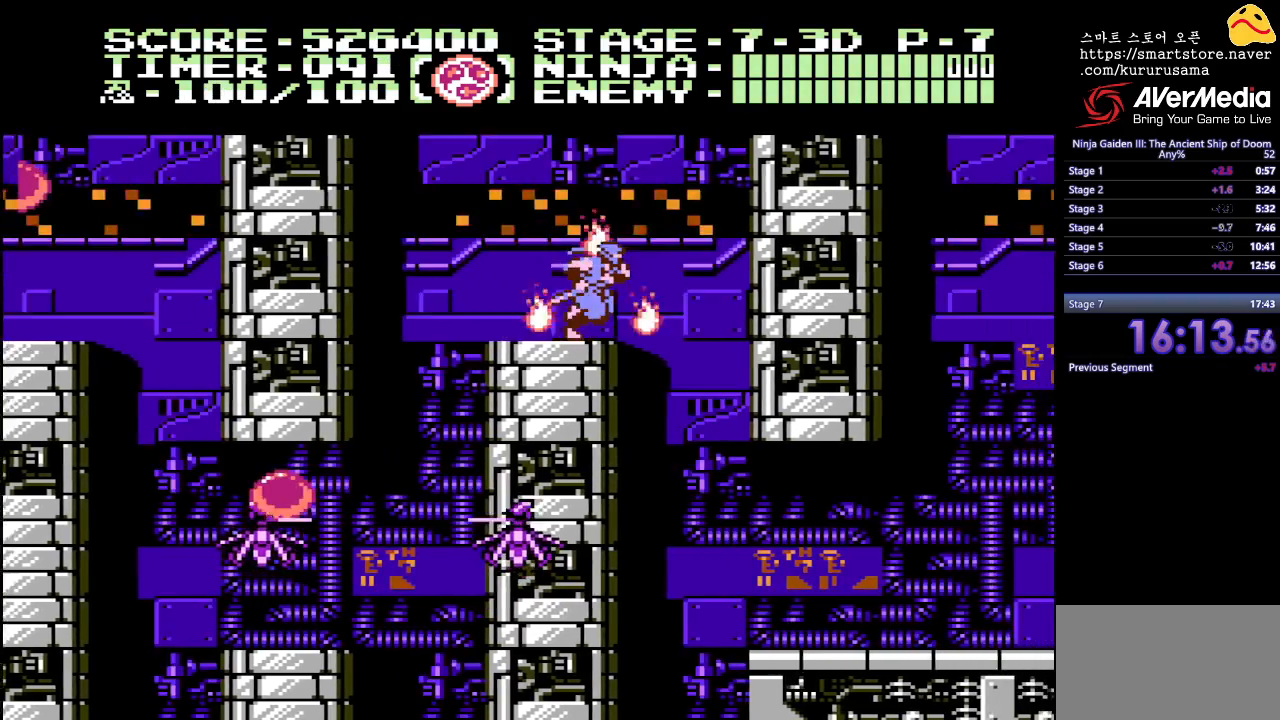
{"buttons": ["DPAD_DOWN", "DPAD_RIGHT"], "events": [[67, "DPAD_DOWN", "down"]]}
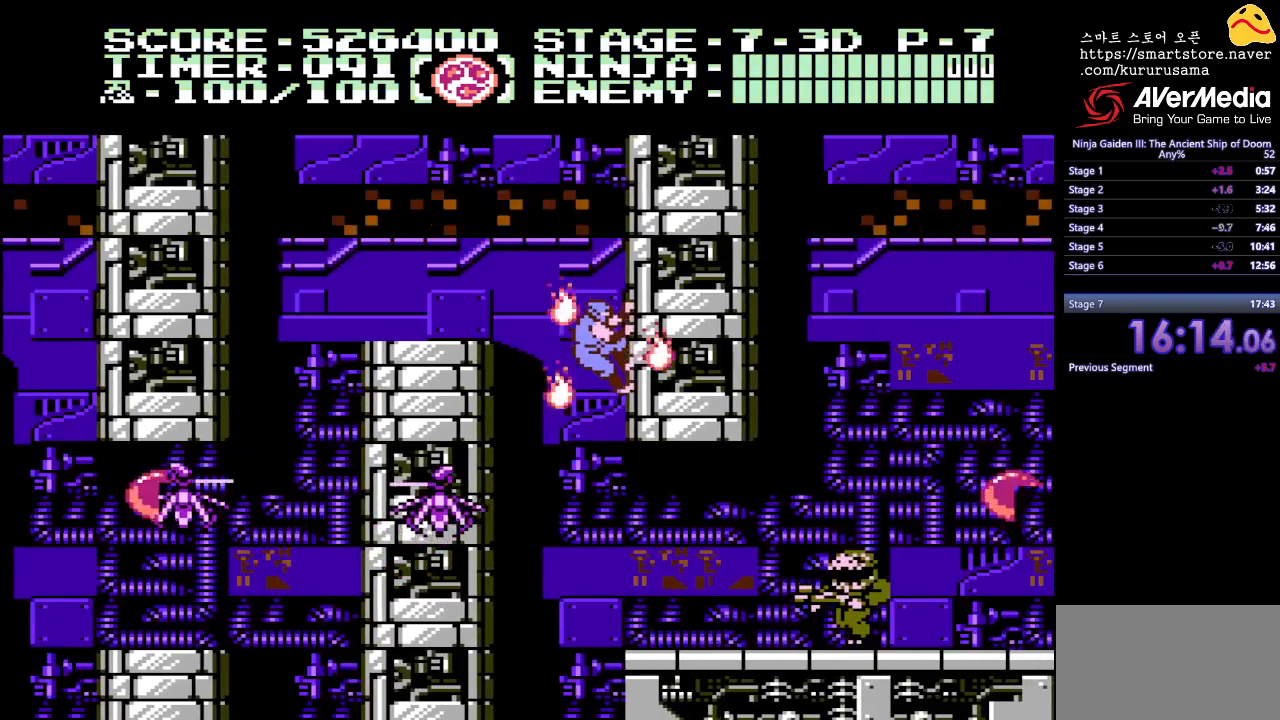
{"buttons": ["DPAD_DOWN", "DPAD_RIGHT"], "events": []}
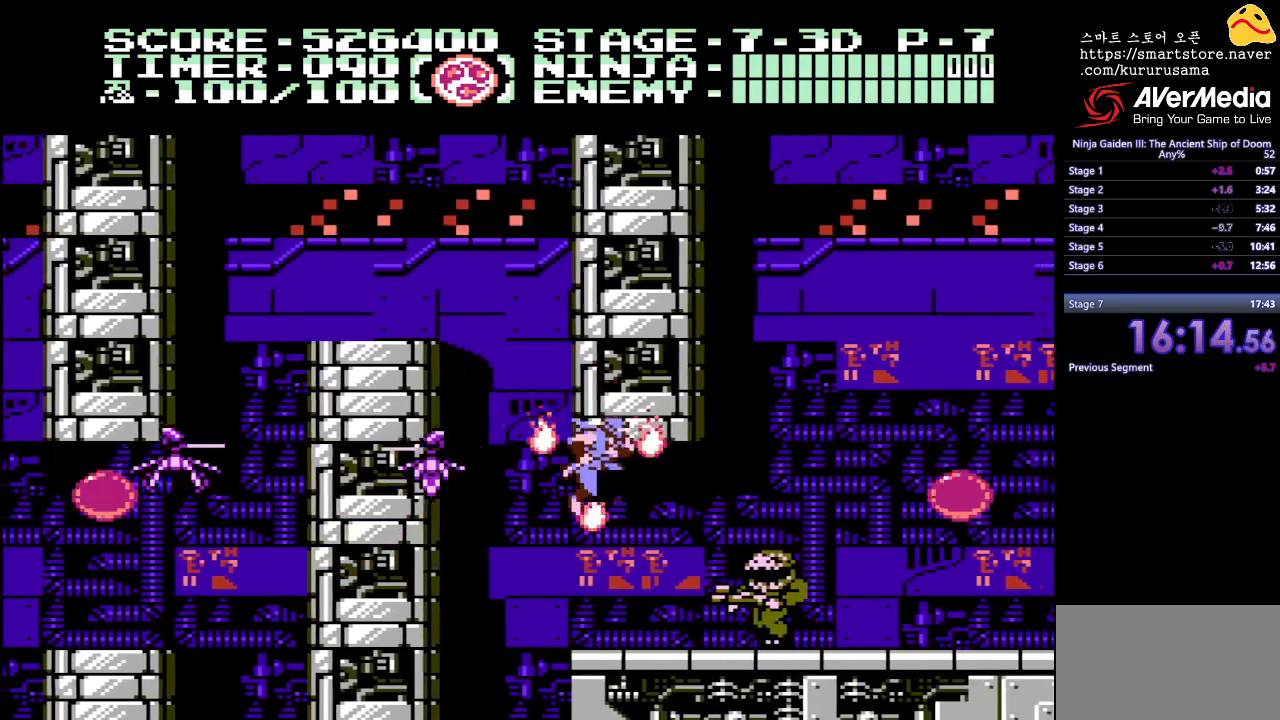
{"buttons": ["DPAD_RIGHT"], "events": [[67, "DPAD_DOWN", "up"]]}
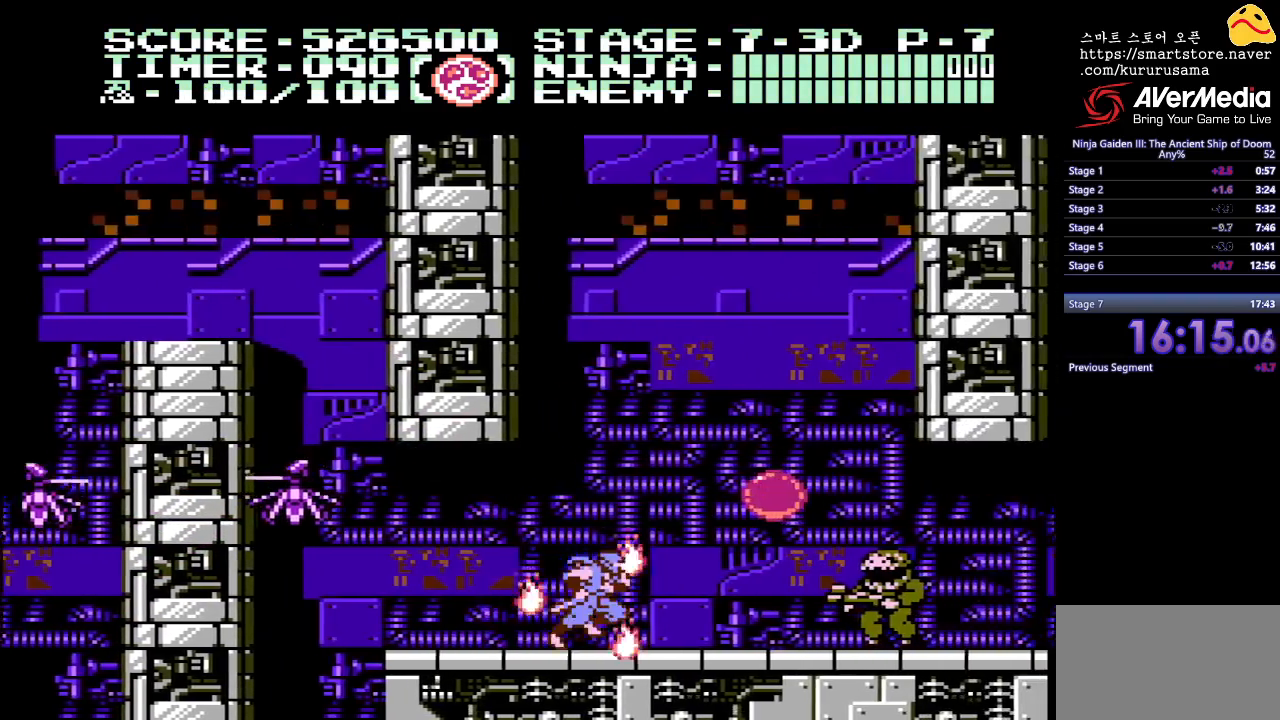
{"buttons": ["DPAD_RIGHT"], "events": []}
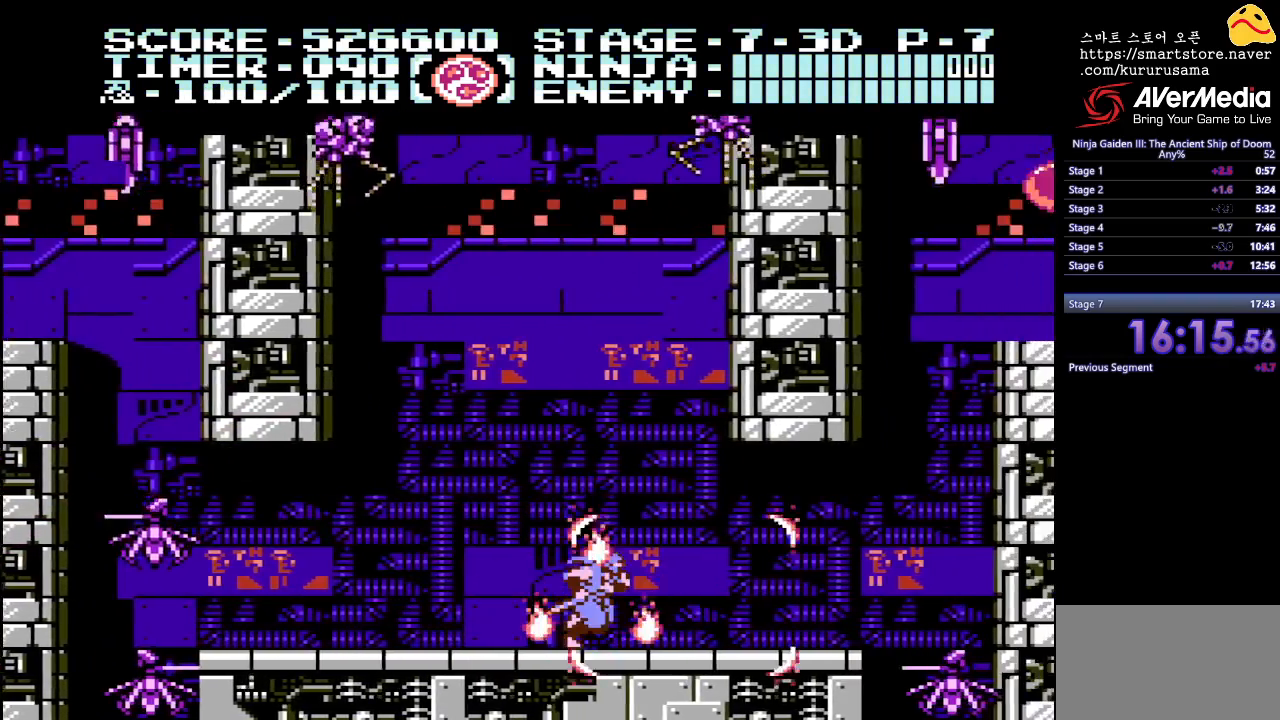
{"buttons": ["DPAD_RIGHT"], "events": []}
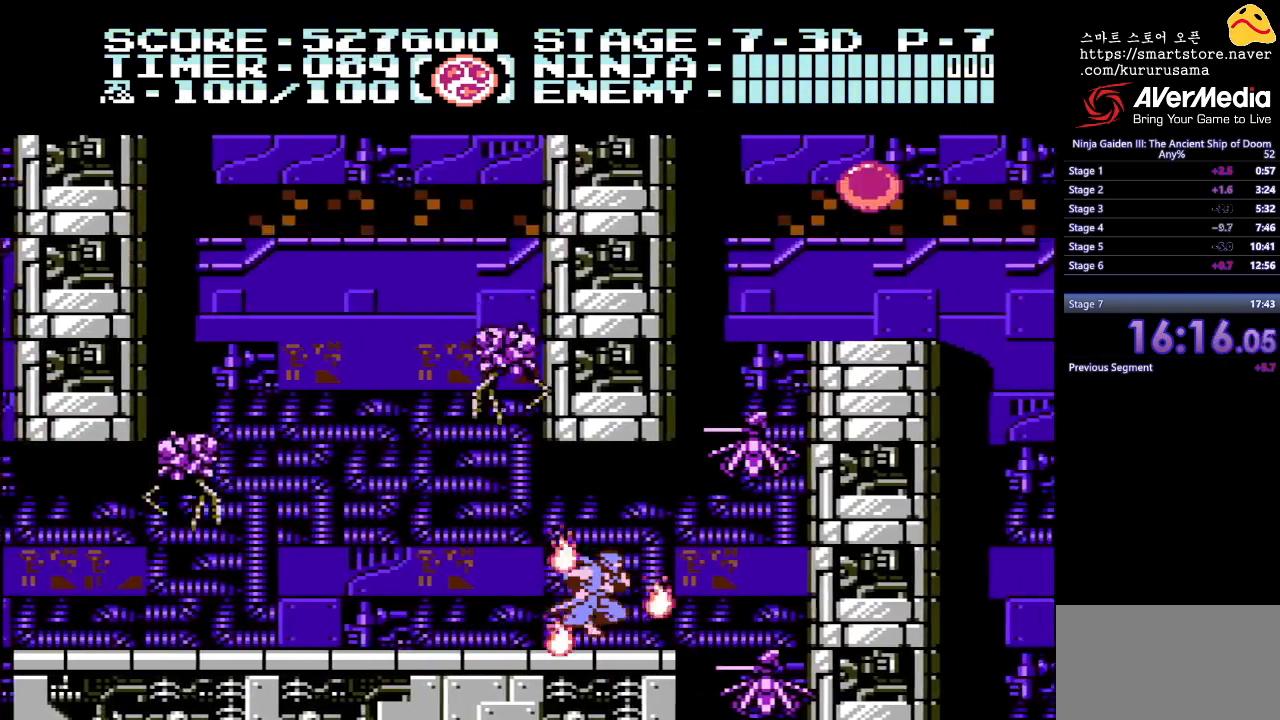
{"buttons": ["DPAD_UP", "DPAD_RIGHT"], "events": [[33, "B", "down"], [250, "B", "up"], [433, "DPAD_UP", "down"]]}
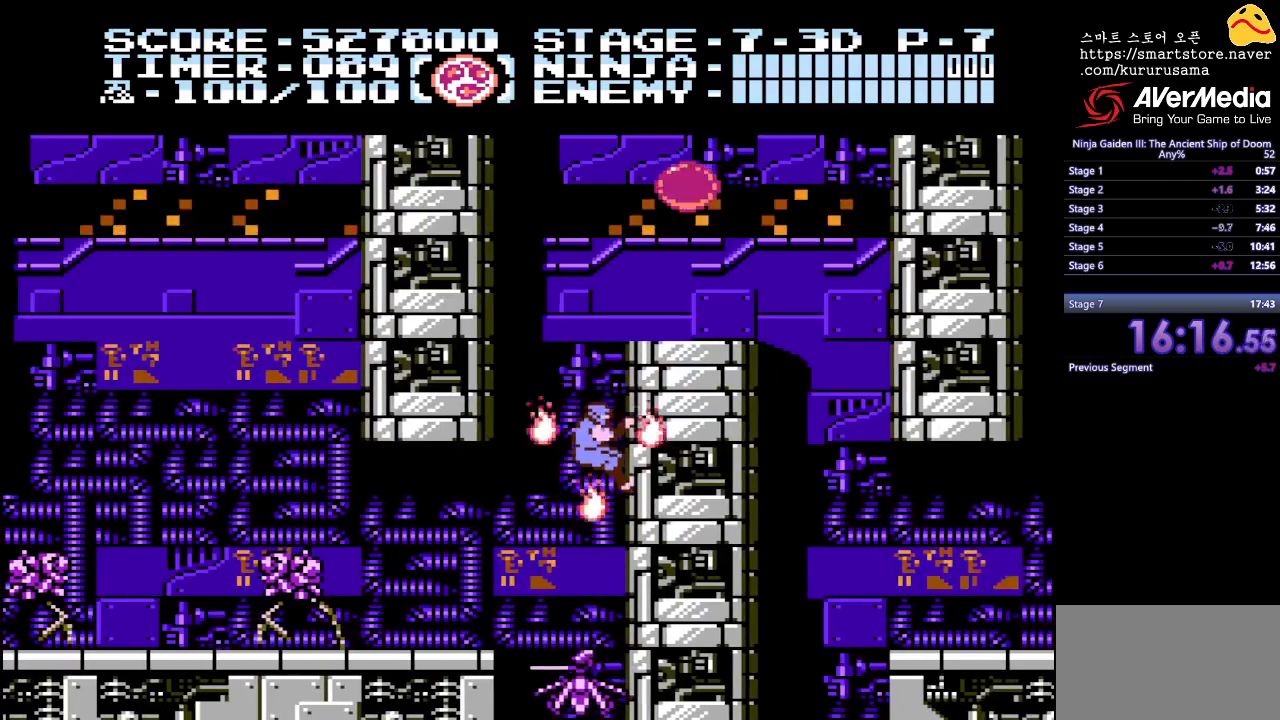
{"buttons": ["DPAD_UP", "DPAD_LEFT"], "events": [[383, "DPAD_RIGHT", "up"], [483, "DPAD_LEFT", "down"]]}
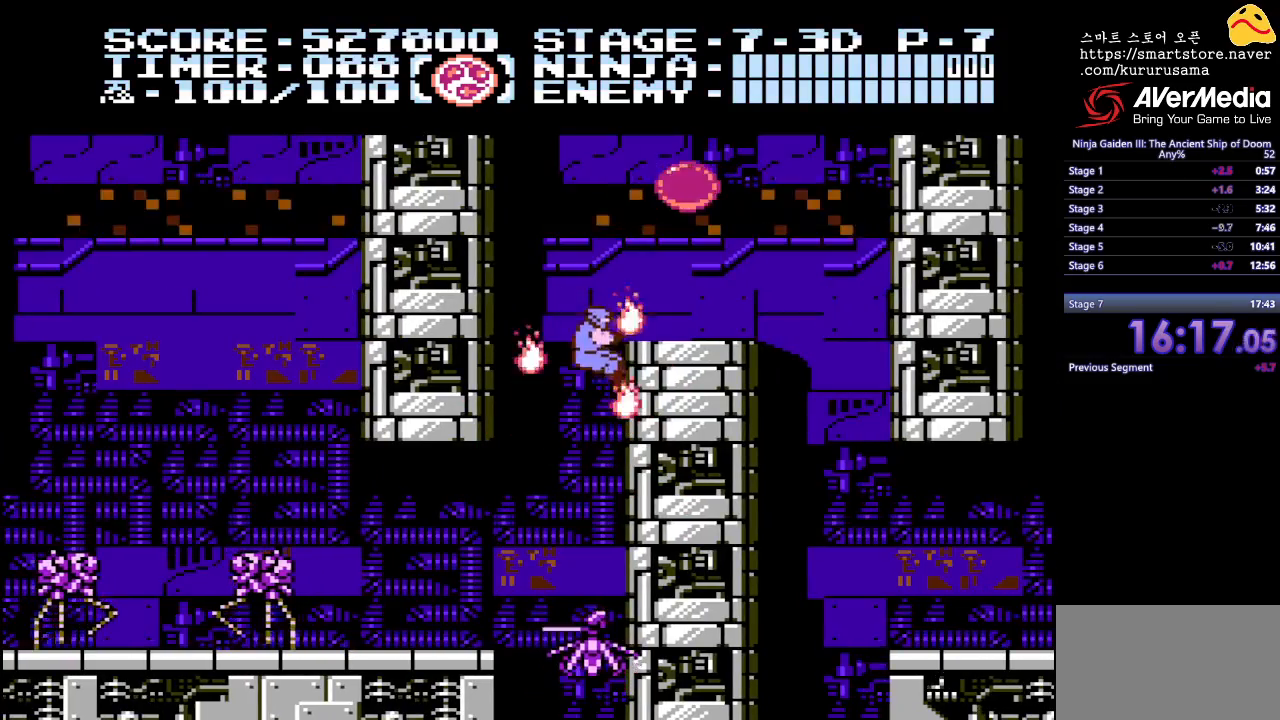
{"buttons": ["DPAD_LEFT"], "events": [[33, "B", "down"], [183, "B", "up"], [200, "DPAD_UP", "up"]]}
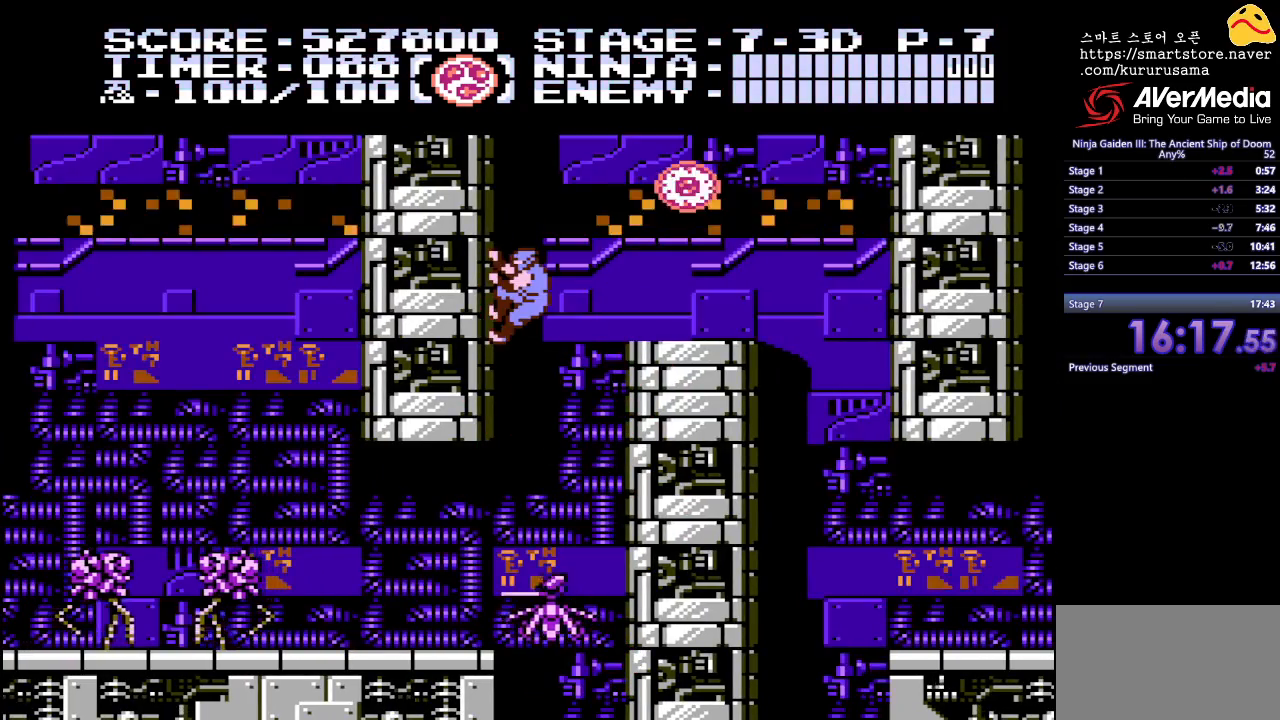
{"buttons": ["B", "DPAD_RIGHT"], "events": [[83, "DPAD_UP", "down"], [133, "DPAD_LEFT", "up"], [300, "DPAD_UP", "up"], [417, "DPAD_RIGHT", "down"], [467, "B", "down"]]}
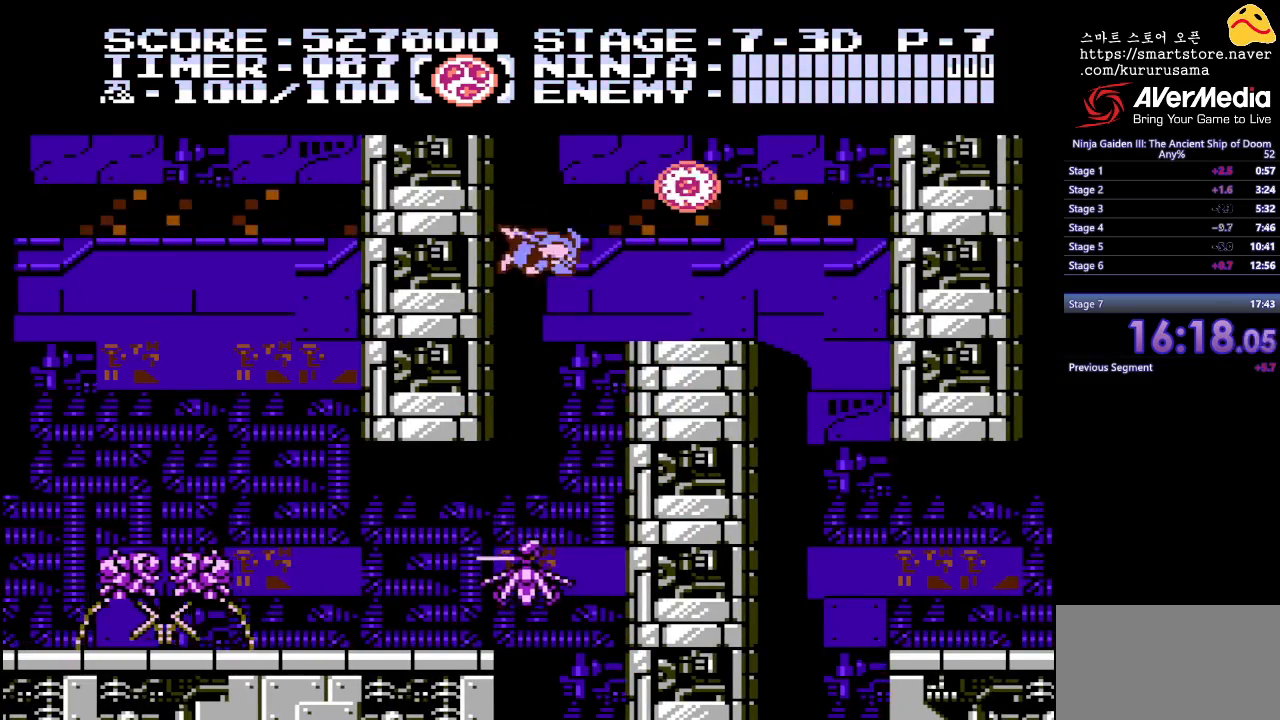
{"buttons": ["DPAD_RIGHT"], "events": [[83, "B", "up"]]}
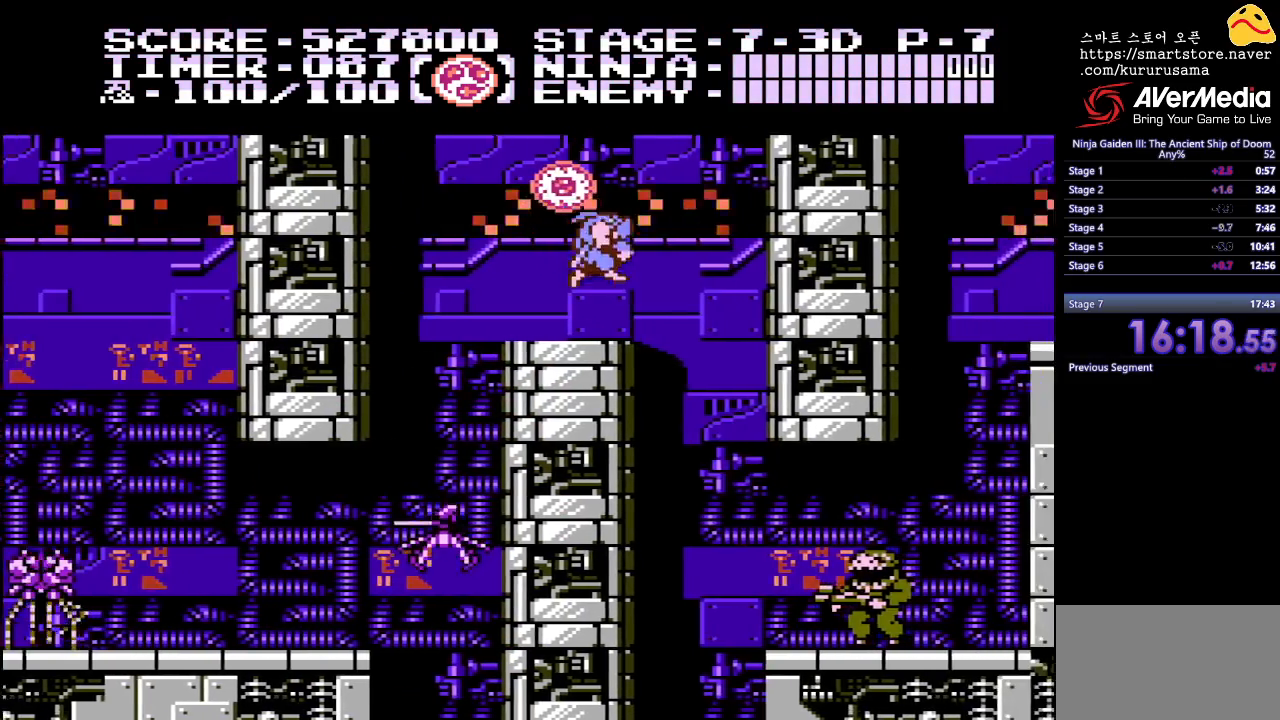
{"buttons": ["DPAD_DOWN", "DPAD_RIGHT"], "events": [[500, "DPAD_DOWN", "down"]]}
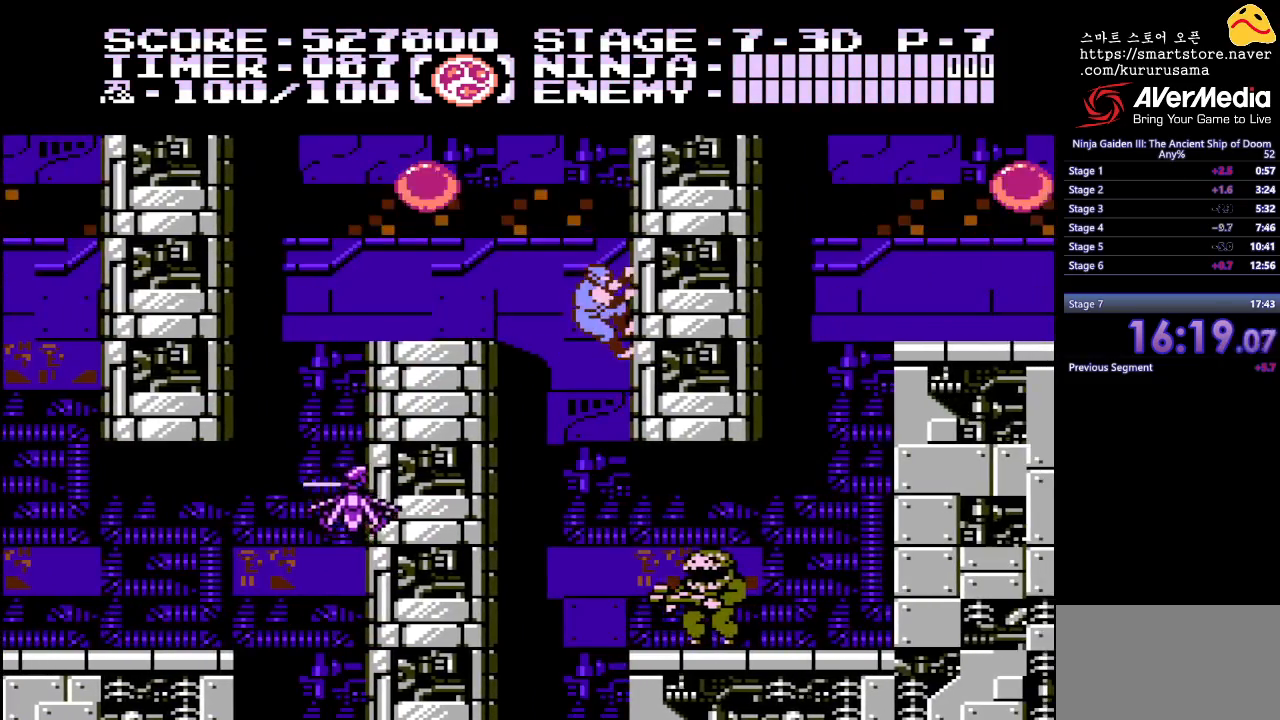
{"buttons": [], "events": [[167, "DPAD_RIGHT", "up"], [200, "DPAD_DOWN", "up"]]}